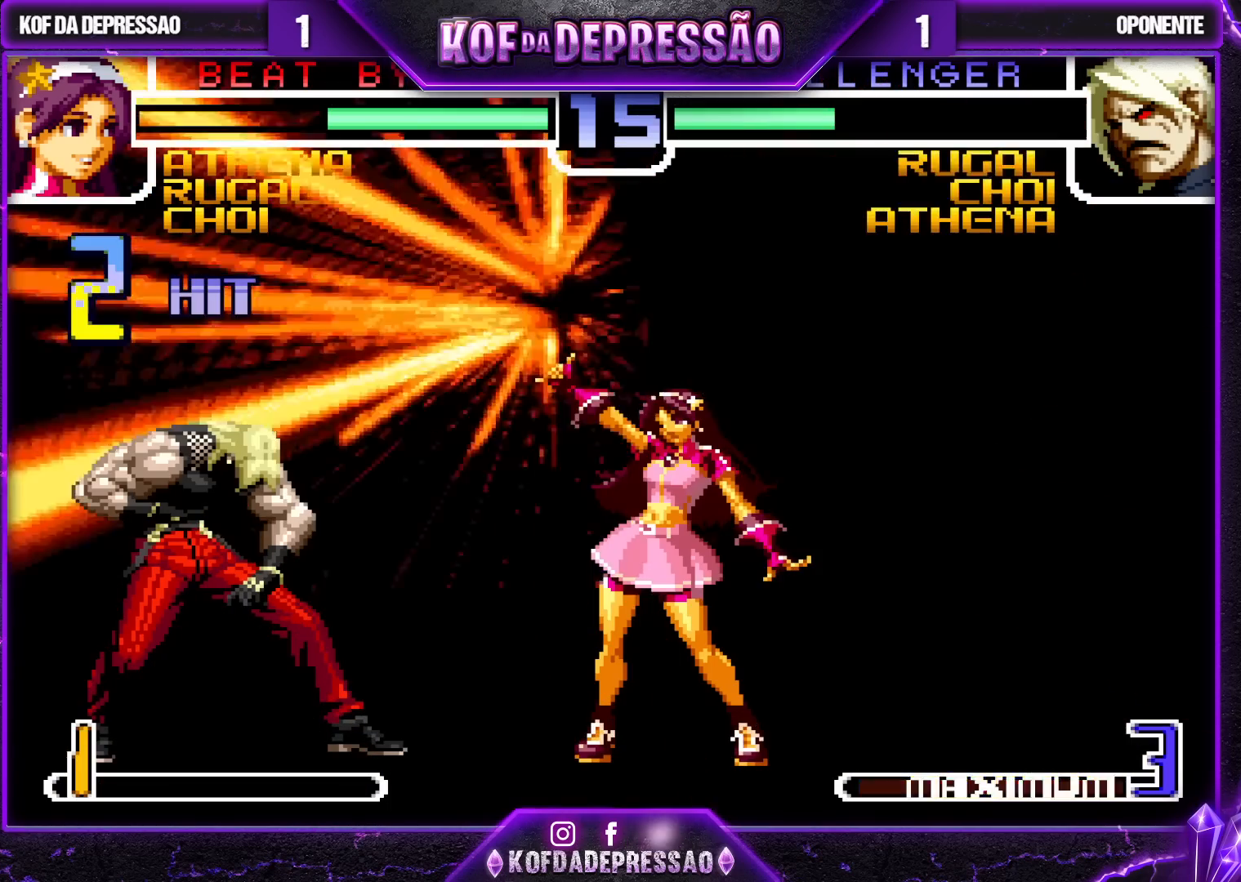
Gameplay with a controller (arcade stick); each line is a JSON object with the inputs held at the frame after it. "events" lists button and stick changes between this image and that frame as [ms after this image, input, new state], when the widget could be followed in between. Not read: L3 R3.
{"buttons": [], "left_stick": "center", "events": []}
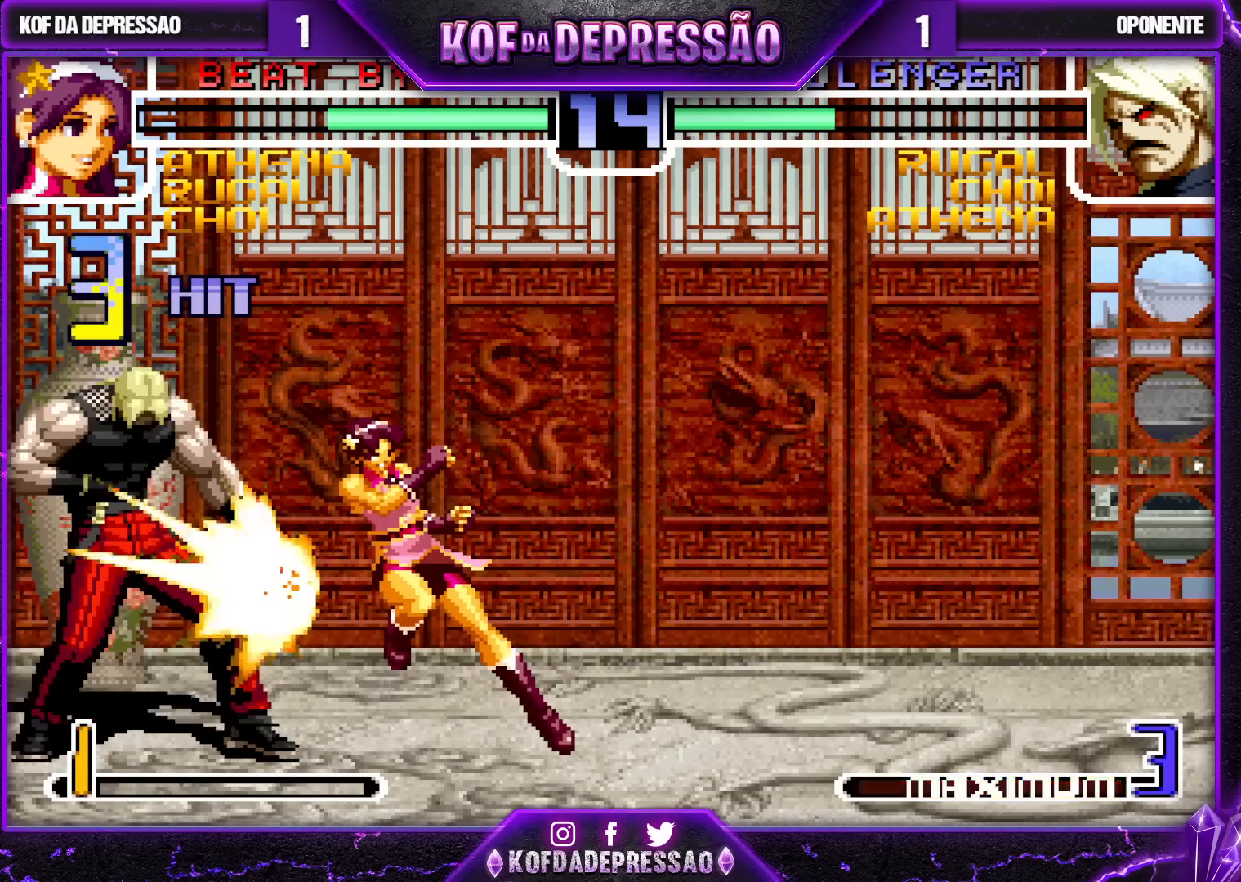
{"buttons": [], "left_stick": "center", "events": [[200, "SQUARE", "down"], [233, "SQUARE", "up"], [283, "SQUARE", "down"], [400, "SQUARE", "up"]]}
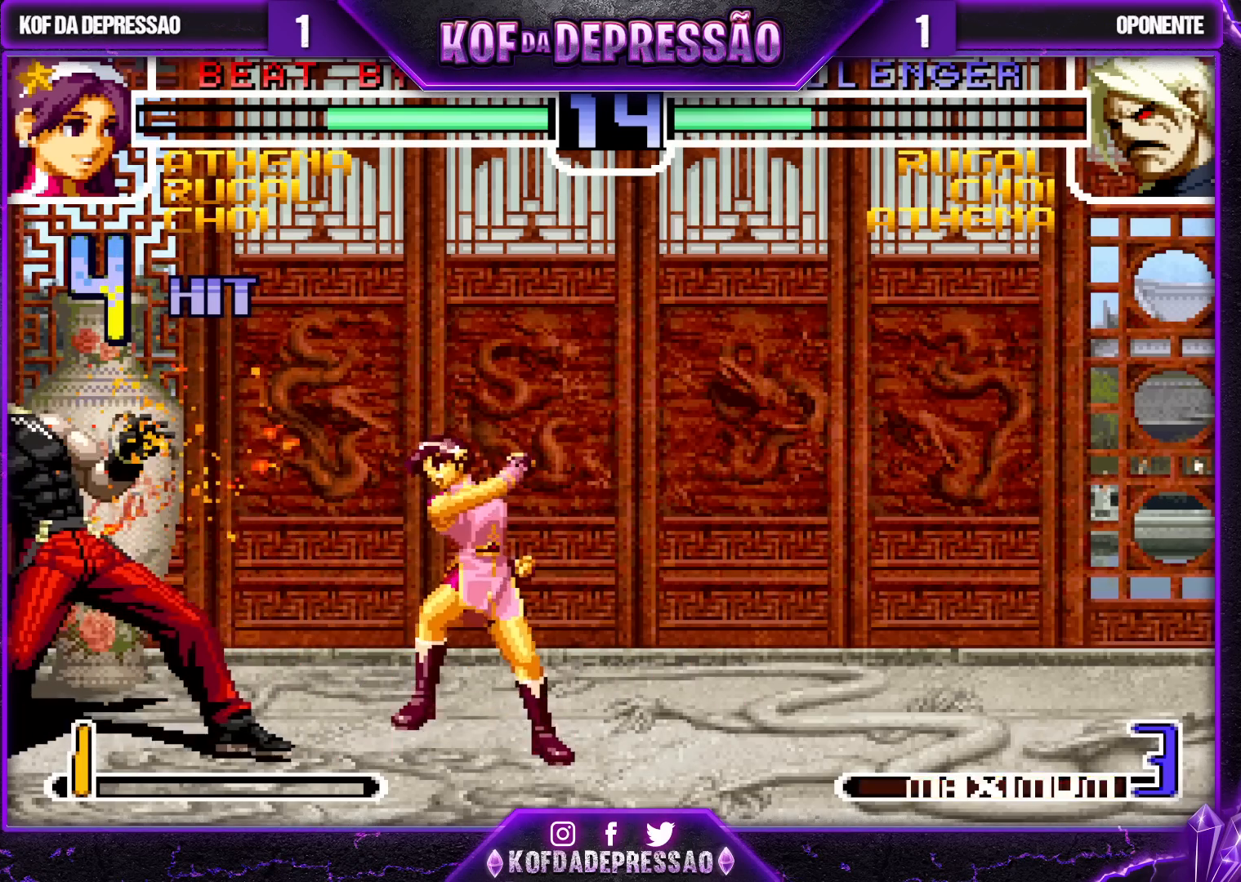
{"buttons": ["R1"], "left_stick": "center", "events": [[50, "TRIANGLE", "down"], [117, "TRIANGLE", "up"], [150, "TRIANGLE", "down"], [250, "TRIANGLE", "up"], [400, "R1", "down"], [433, "R1", "up"], [483, "R1", "down"]]}
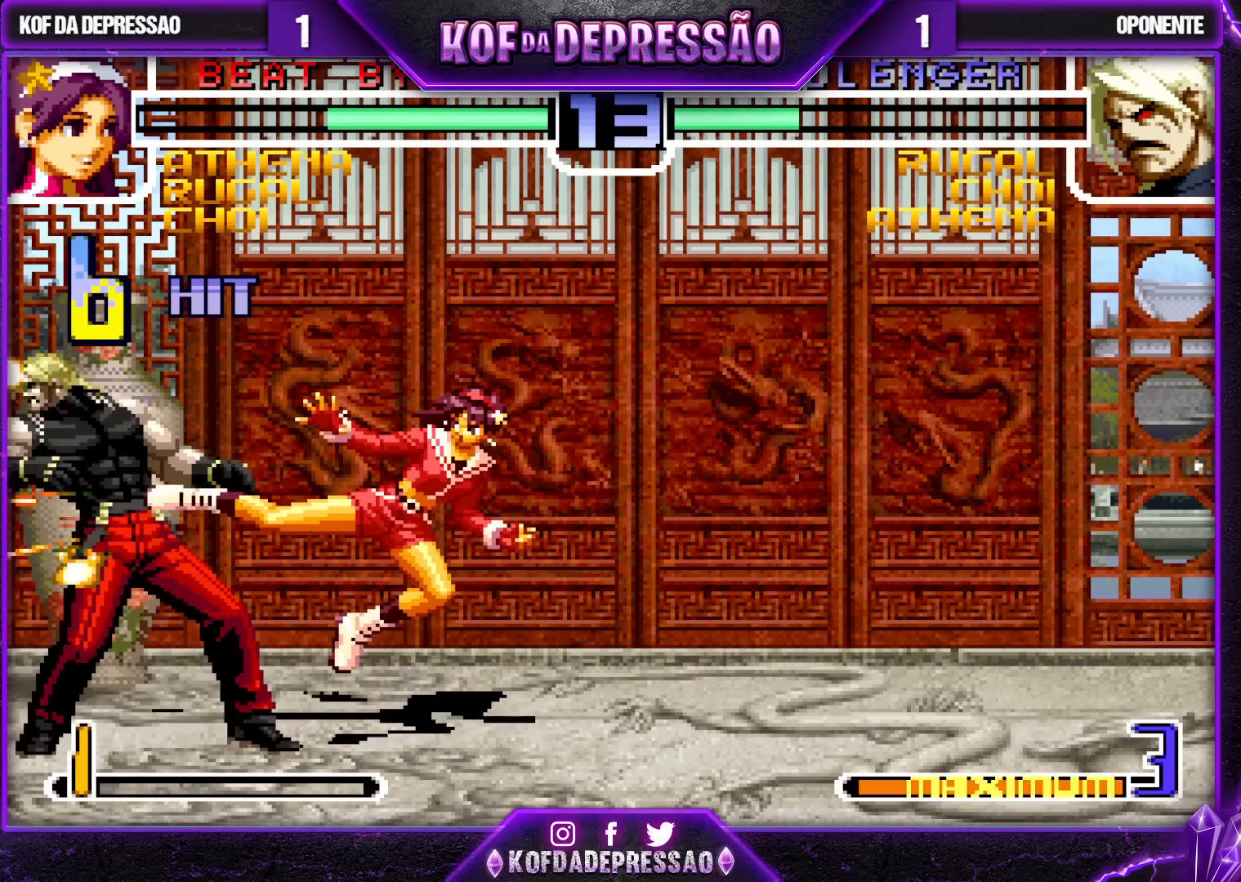
{"buttons": [], "left_stick": "center", "events": [[100, "R1", "up"], [283, "SQUARE", "down"], [317, "SQUARE", "up"], [383, "SQUARE", "down"], [483, "SQUARE", "up"]]}
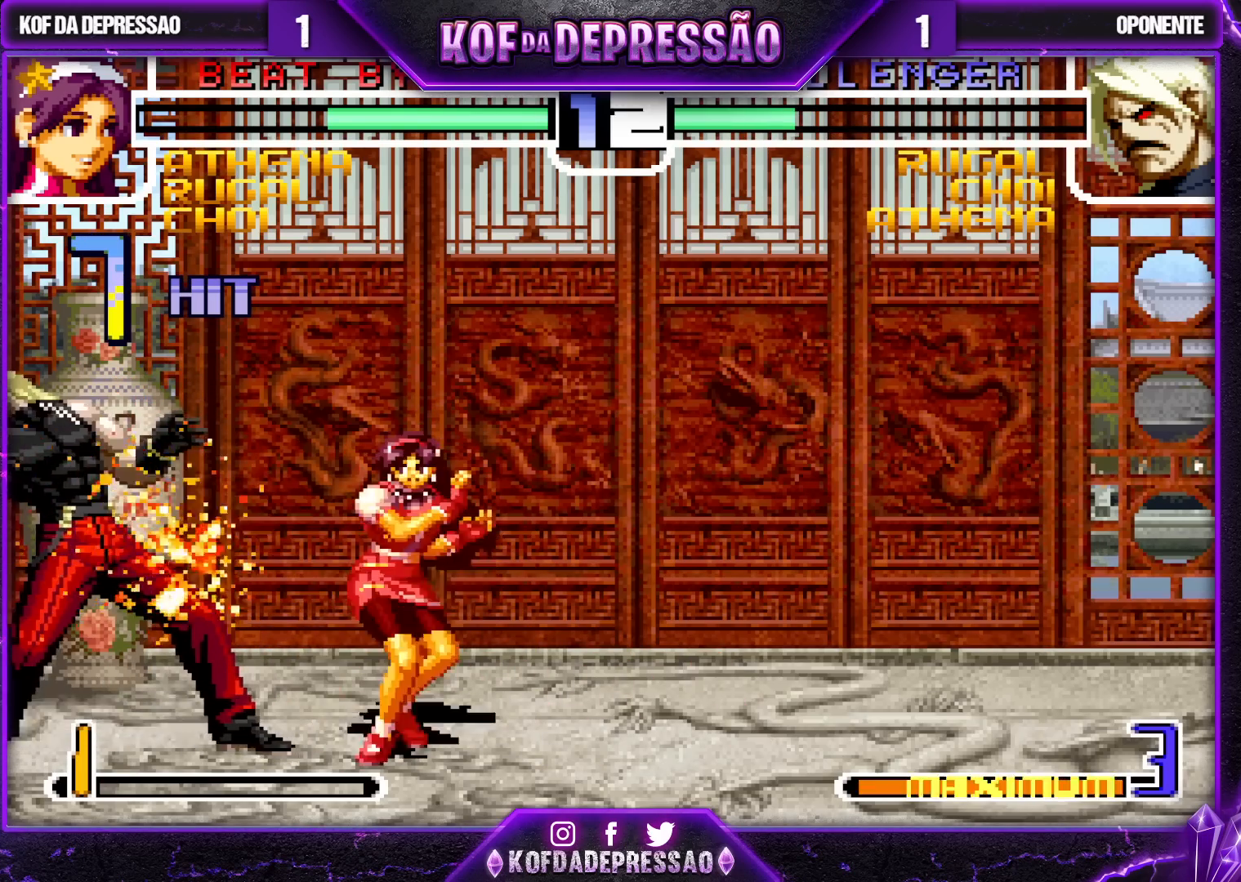
{"buttons": ["R1"], "left_stick": "center", "events": [[133, "TRIANGLE", "down"], [167, "TRIANGLE", "up"], [233, "TRIANGLE", "down"], [317, "TRIANGLE", "up"], [500, "R1", "down"]]}
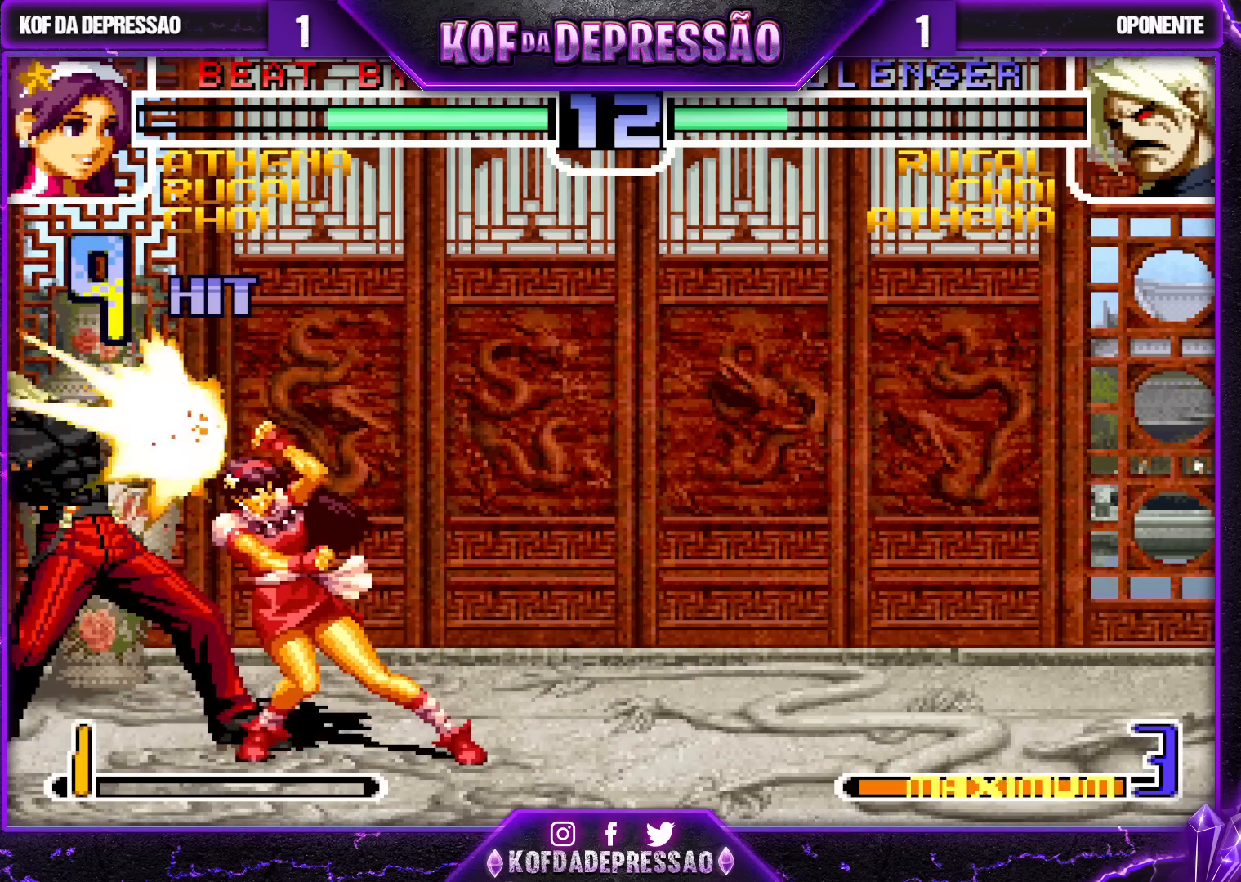
{"buttons": ["CROSS"], "left_stick": "center", "events": [[50, "R1", "up"], [100, "R1", "down"], [167, "R1", "up"], [300, "CROSS", "down"], [333, "CROSS", "up"], [400, "CROSS", "down"], [433, "CROSS", "up"], [483, "CROSS", "down"]]}
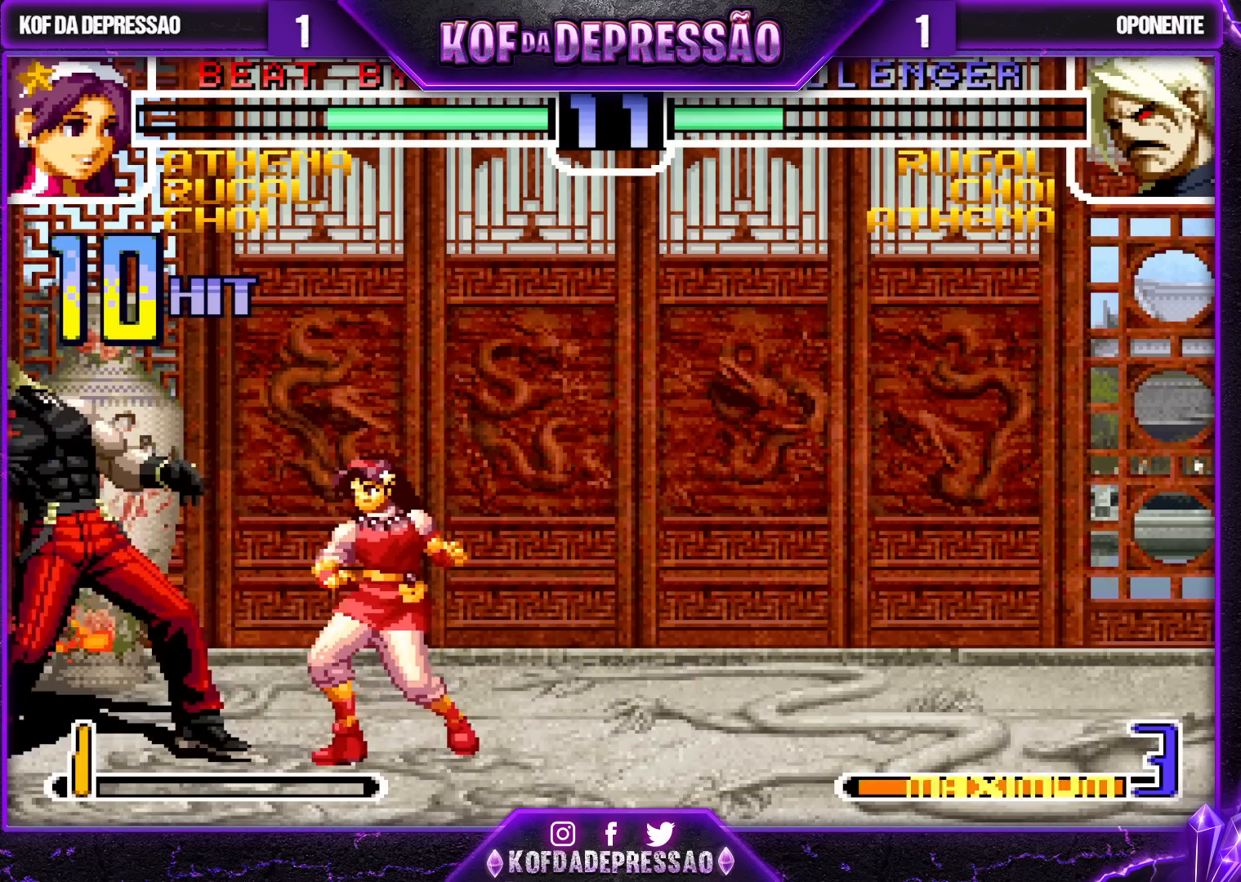
{"buttons": [], "left_stick": "center", "events": [[33, "CROSS", "up"], [100, "left_stick", "left"], [183, "left_stick", "down"], [267, "left_stick", "right"], [300, "TRIANGLE", "down"], [367, "left_stick", "center"], [400, "TRIANGLE", "up"]]}
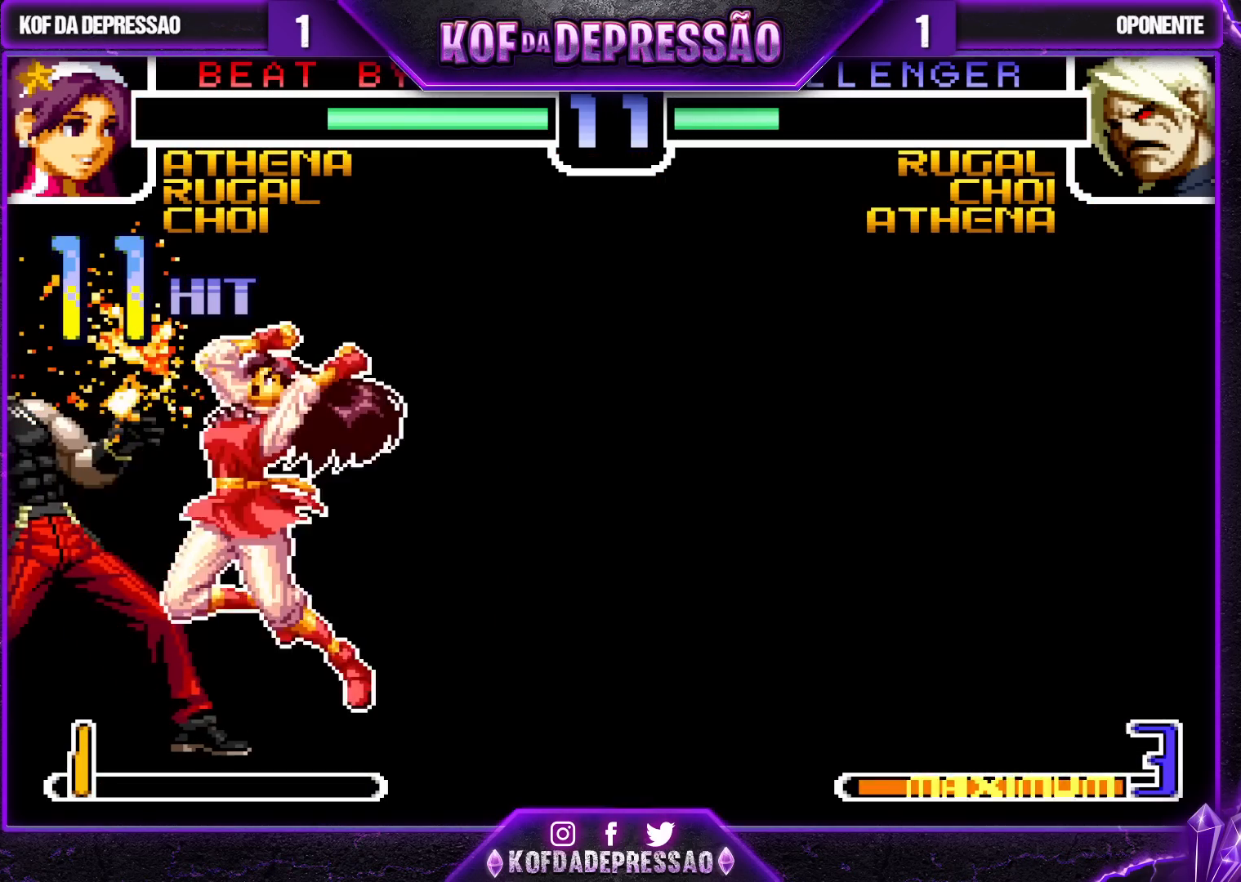
{"buttons": [], "left_stick": "center", "events": []}
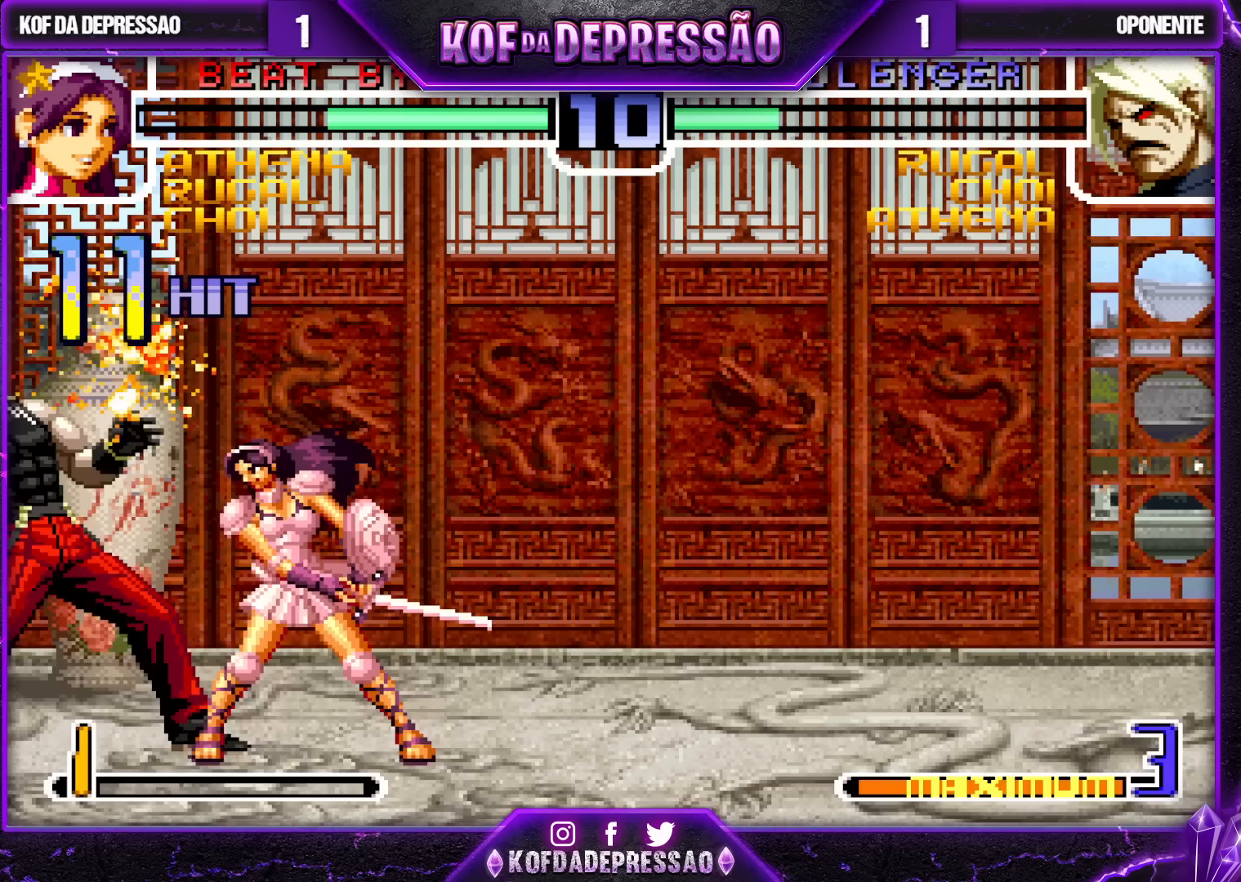
{"buttons": [], "left_stick": "center", "events": []}
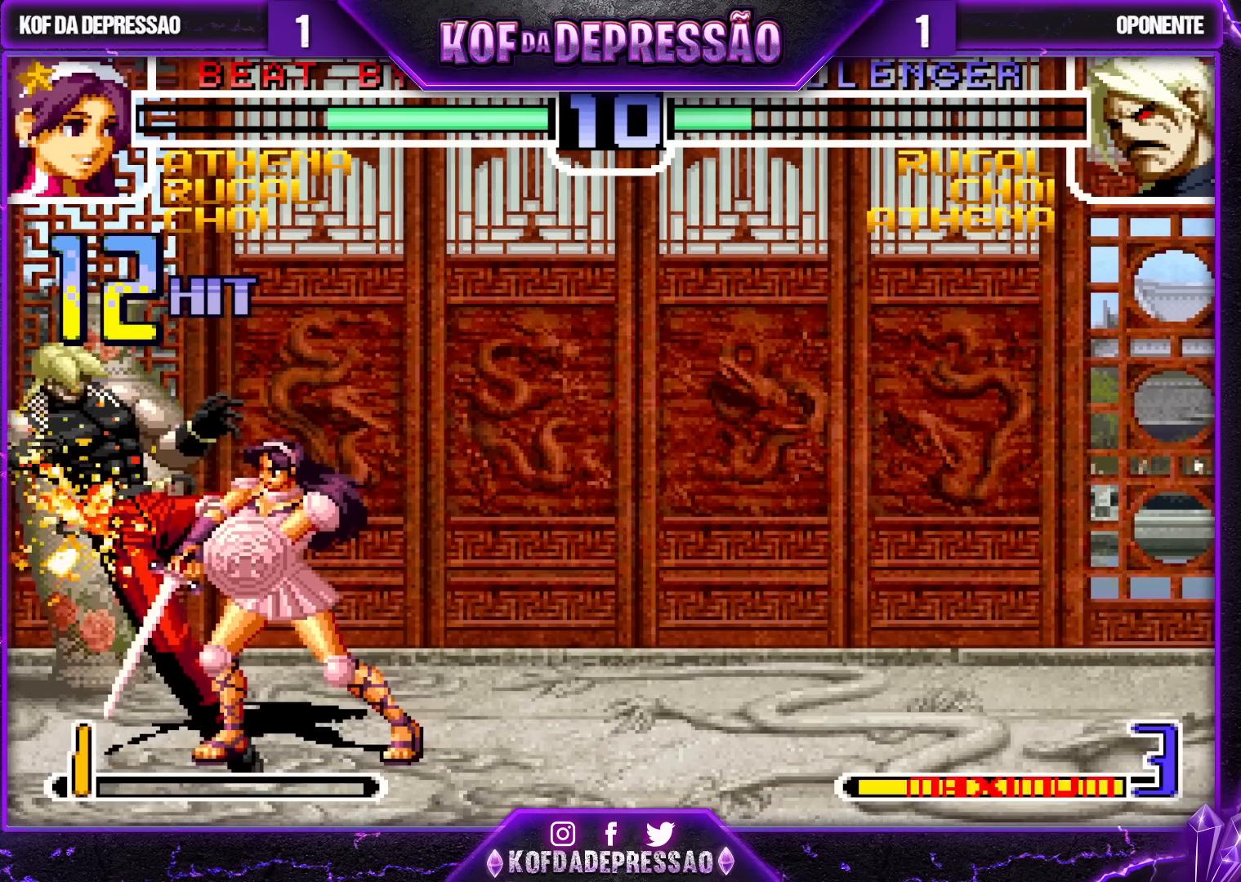
{"buttons": [], "left_stick": "center", "events": []}
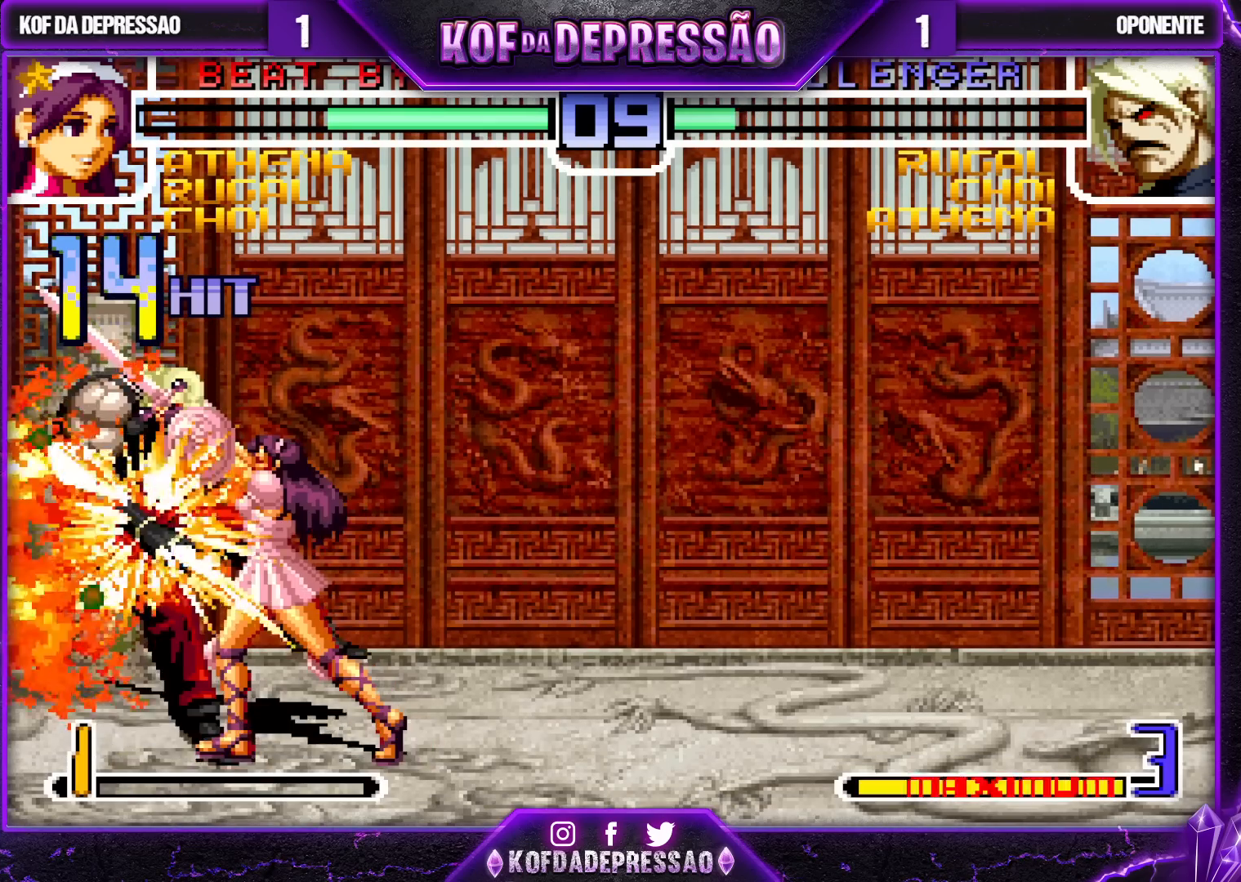
{"buttons": [], "left_stick": "center", "events": []}
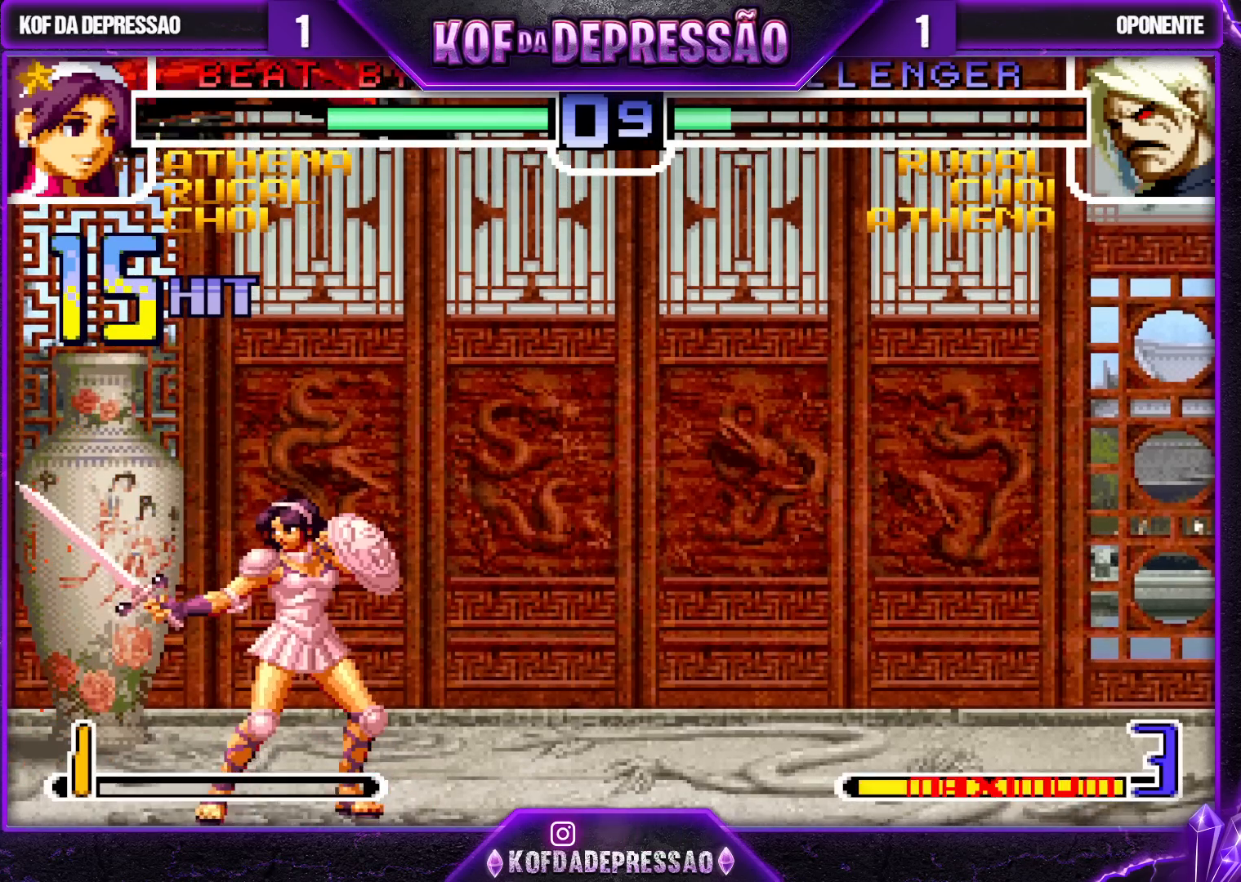
{"buttons": [], "left_stick": "right", "events": [[300, "left_stick", "right"], [350, "left_stick", "center"], [417, "left_stick", "right"]]}
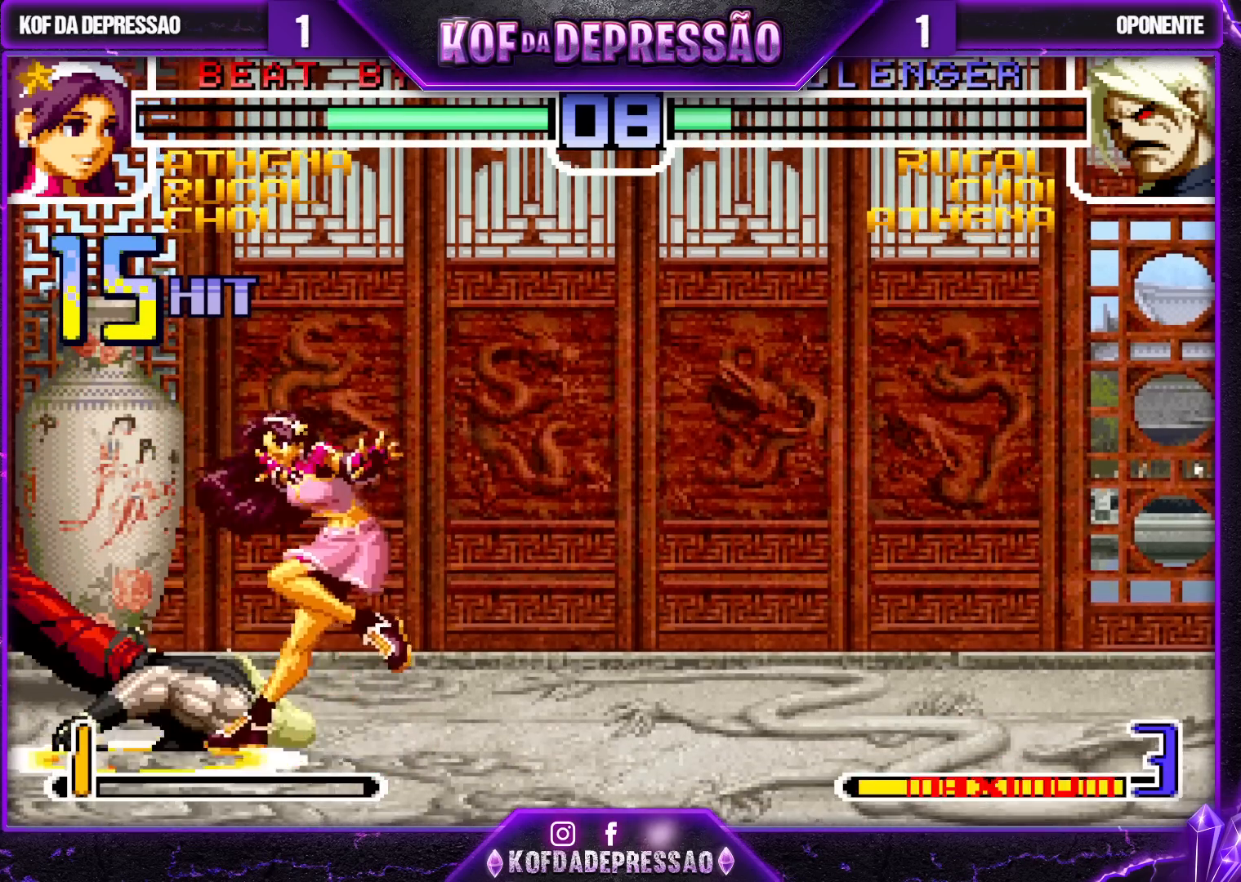
{"buttons": [], "left_stick": "down", "events": [[17, "TRIANGLE", "down"], [50, "left_stick", "down"], [100, "TRIANGLE", "up"], [133, "left_stick", "center"], [200, "left_stick", "right"], [283, "left_stick", "center"], [350, "left_stick", "right"], [417, "TRIANGLE", "down"], [450, "left_stick", "down"], [500, "TRIANGLE", "up"]]}
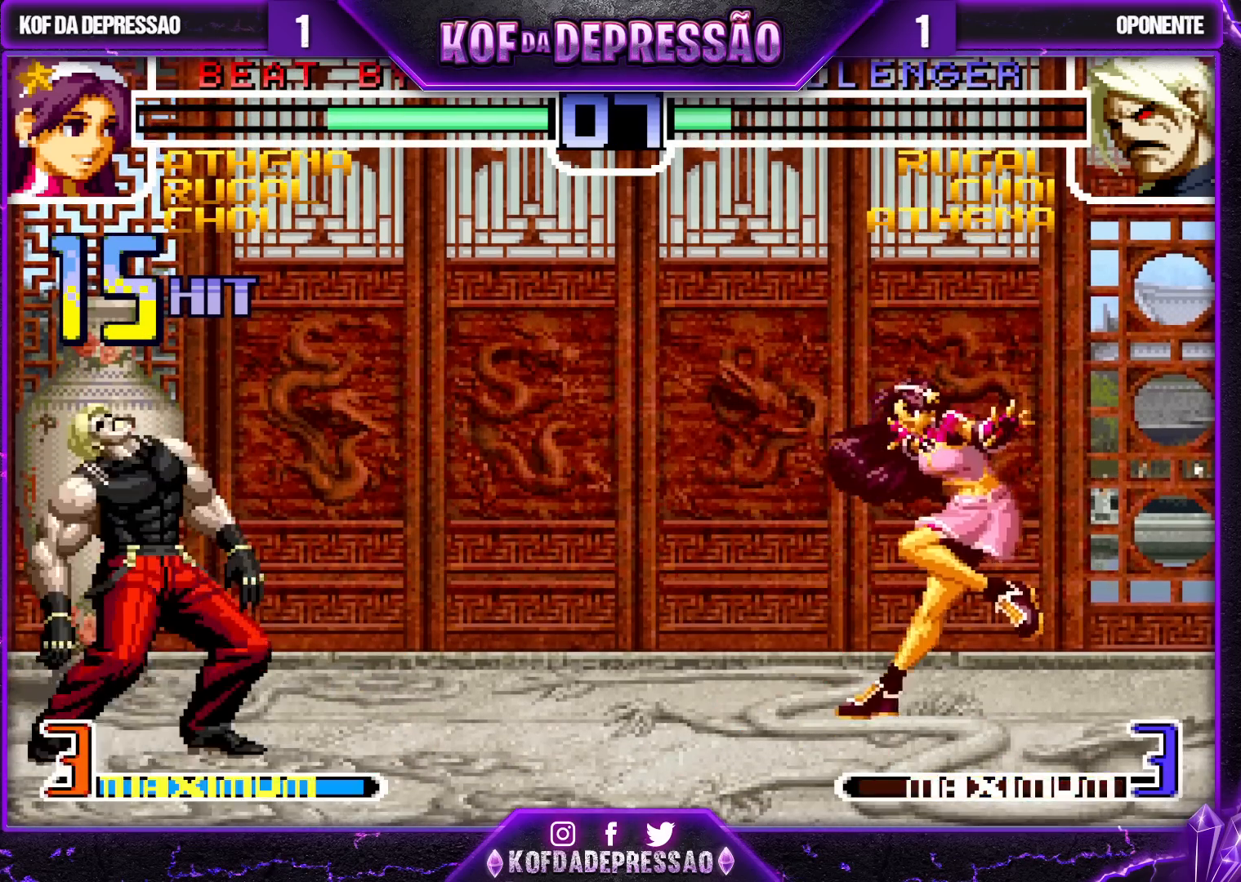
{"buttons": [], "left_stick": "center", "events": [[33, "left_stick", "center"], [117, "left_stick", "right"], [183, "left_stick", "center"], [233, "left_stick", "right"], [333, "left_stick", "down"], [350, "TRIANGLE", "down"], [417, "TRIANGLE", "up"], [433, "left_stick", "center"]]}
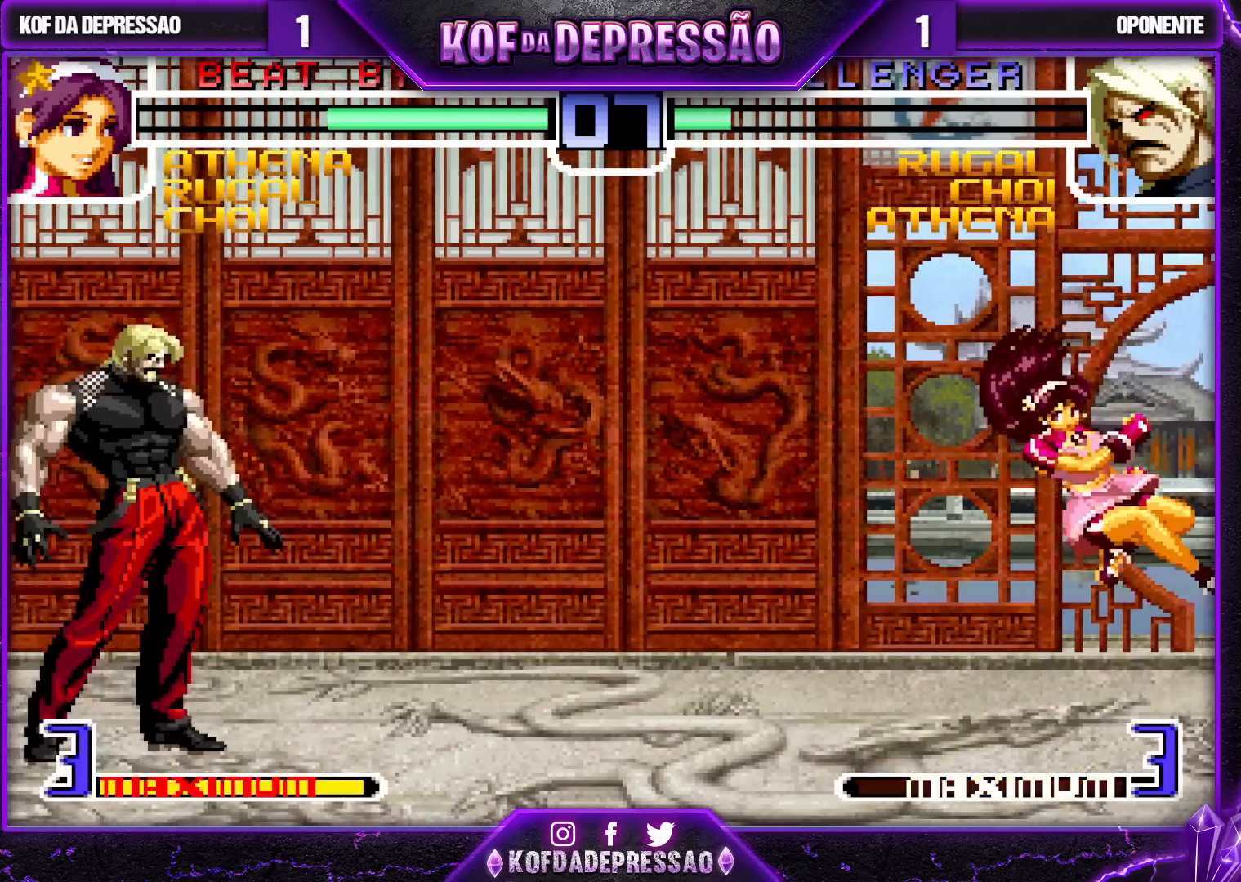
{"buttons": [], "left_stick": "right", "events": [[17, "left_stick", "right"], [100, "left_stick", "center"], [150, "left_stick", "right"], [233, "left_stick", "down"], [250, "TRIANGLE", "down"], [317, "TRIANGLE", "up"], [333, "left_stick", "center"], [417, "left_stick", "right"]]}
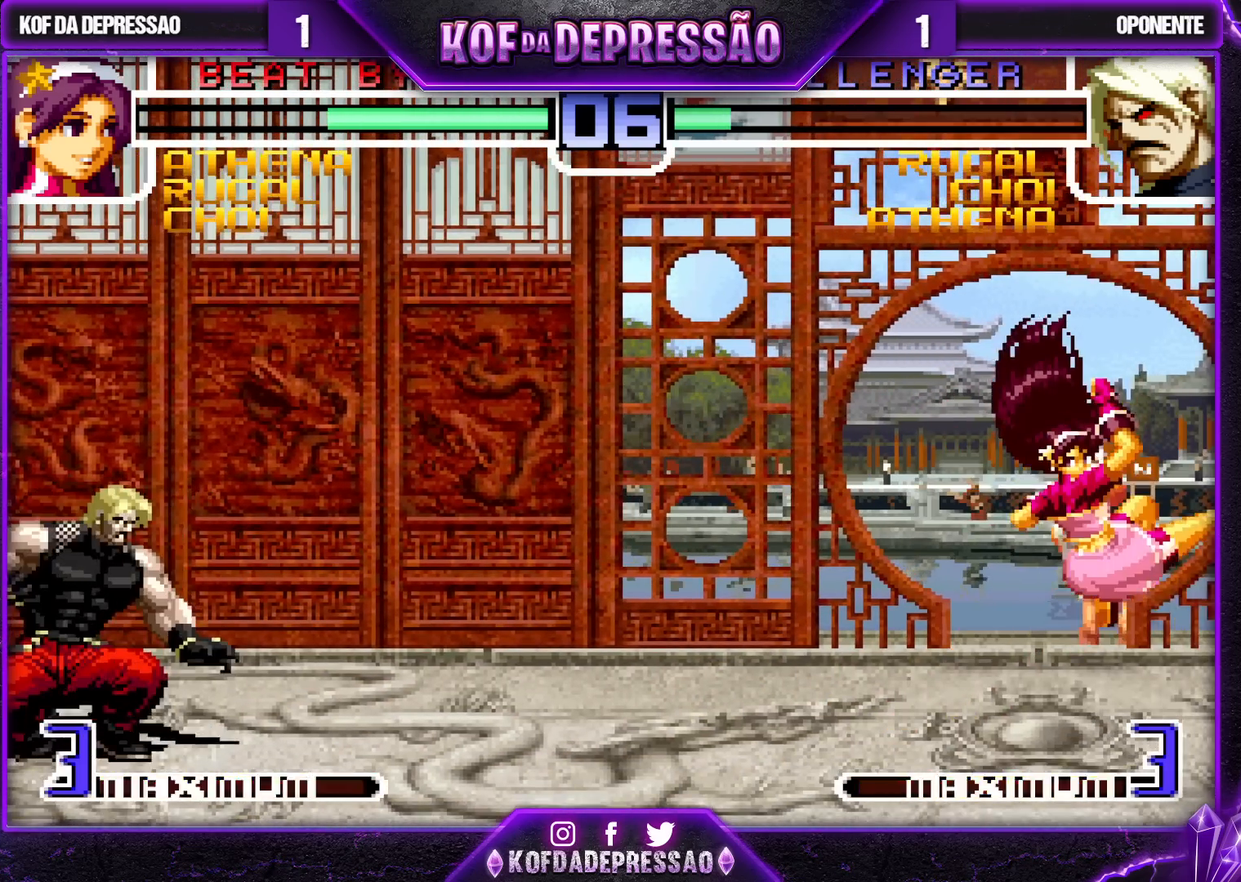
{"buttons": [], "left_stick": "down-right", "events": [[150, "TRIANGLE", "down"], [150, "left_stick", "down"], [233, "TRIANGLE", "up"], [267, "left_stick", "center"], [350, "left_stick", "right"], [483, "left_stick", "down-right"]]}
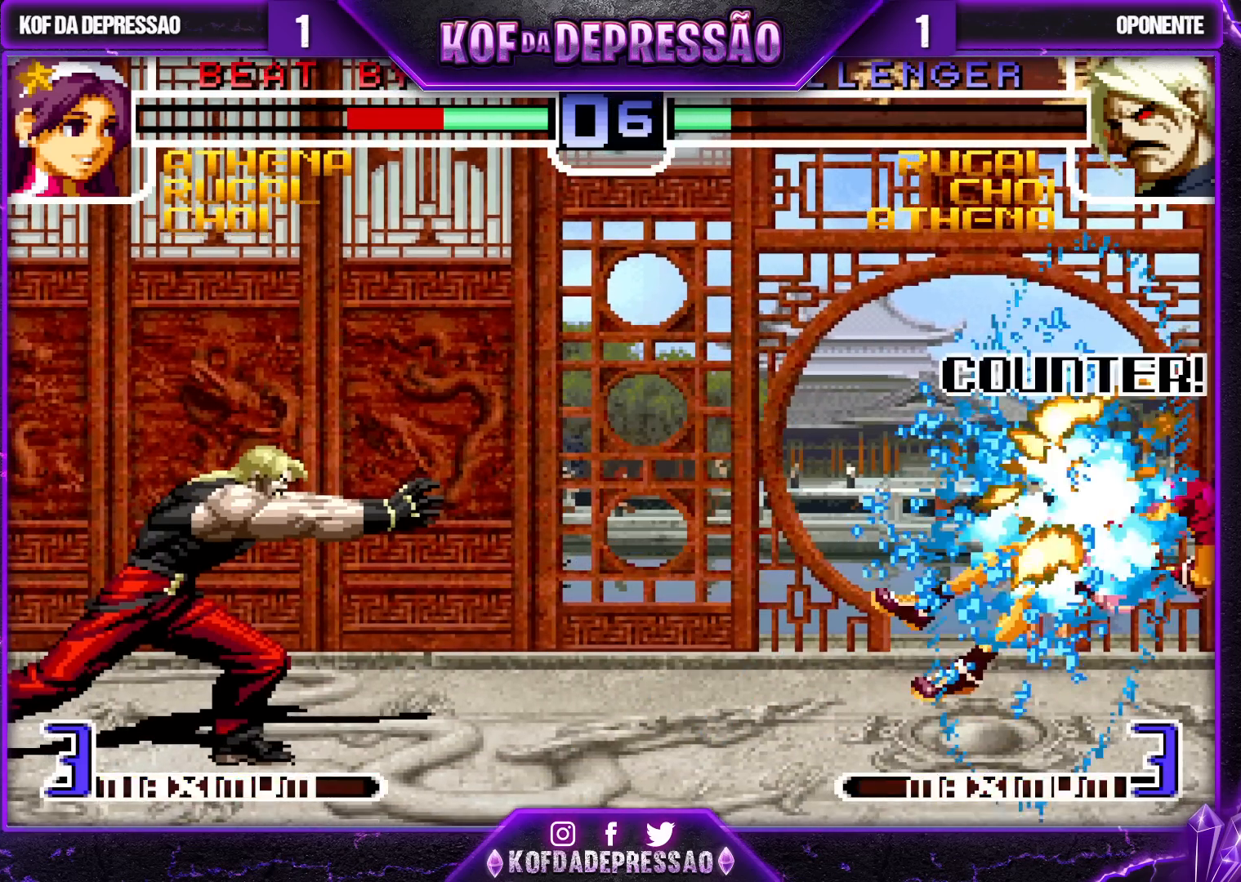
{"buttons": [], "left_stick": "center", "events": [[300, "left_stick", "center"]]}
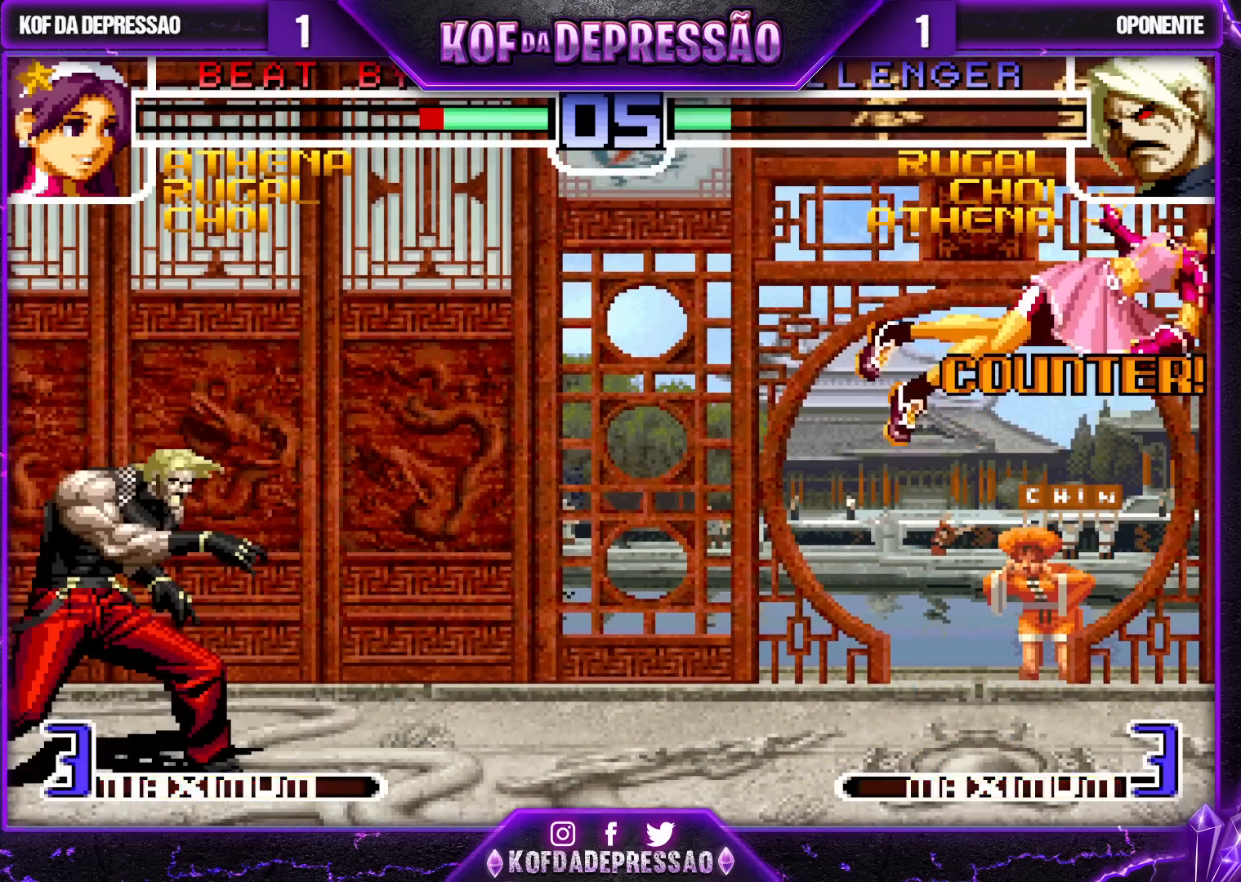
{"buttons": [], "left_stick": "center", "events": []}
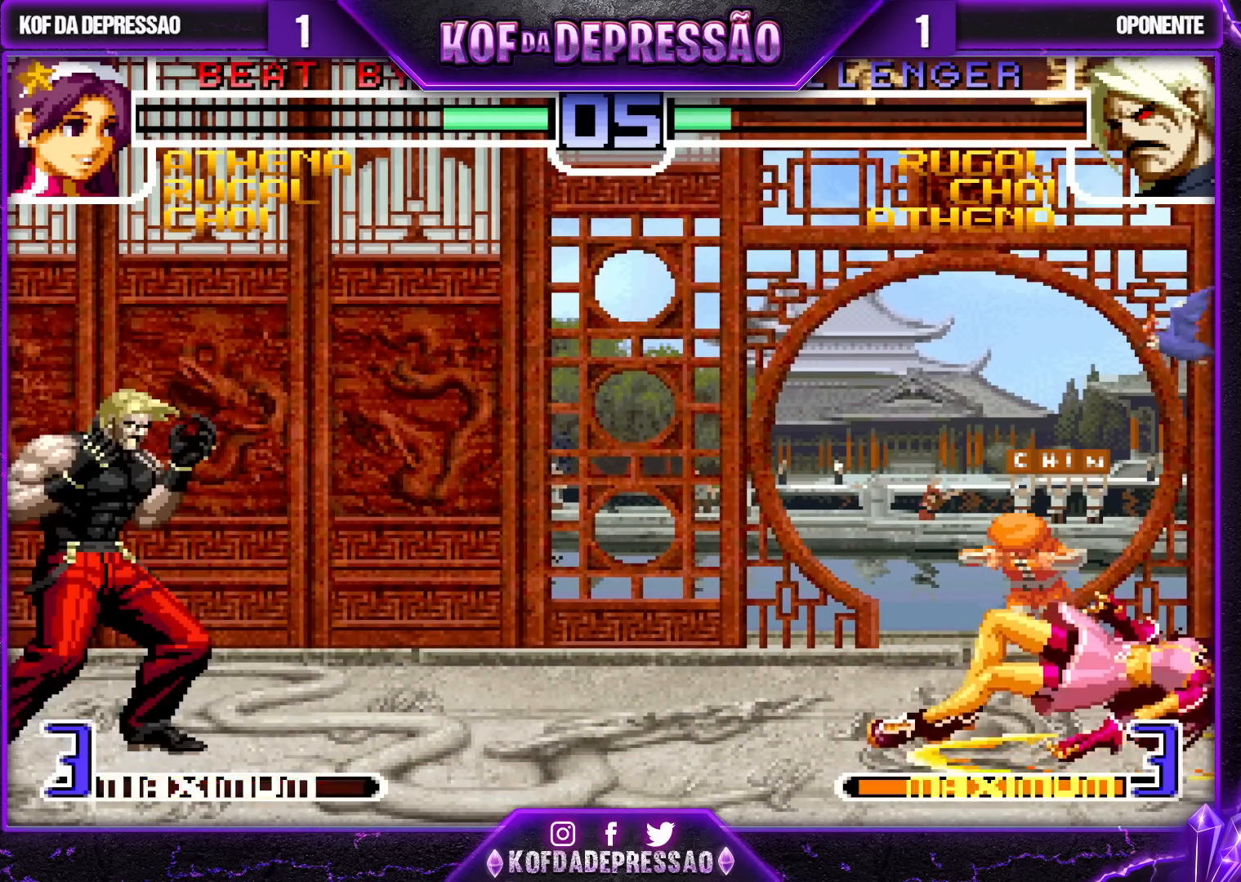
{"buttons": [], "left_stick": "down-right", "events": [[317, "left_stick", "down-right"]]}
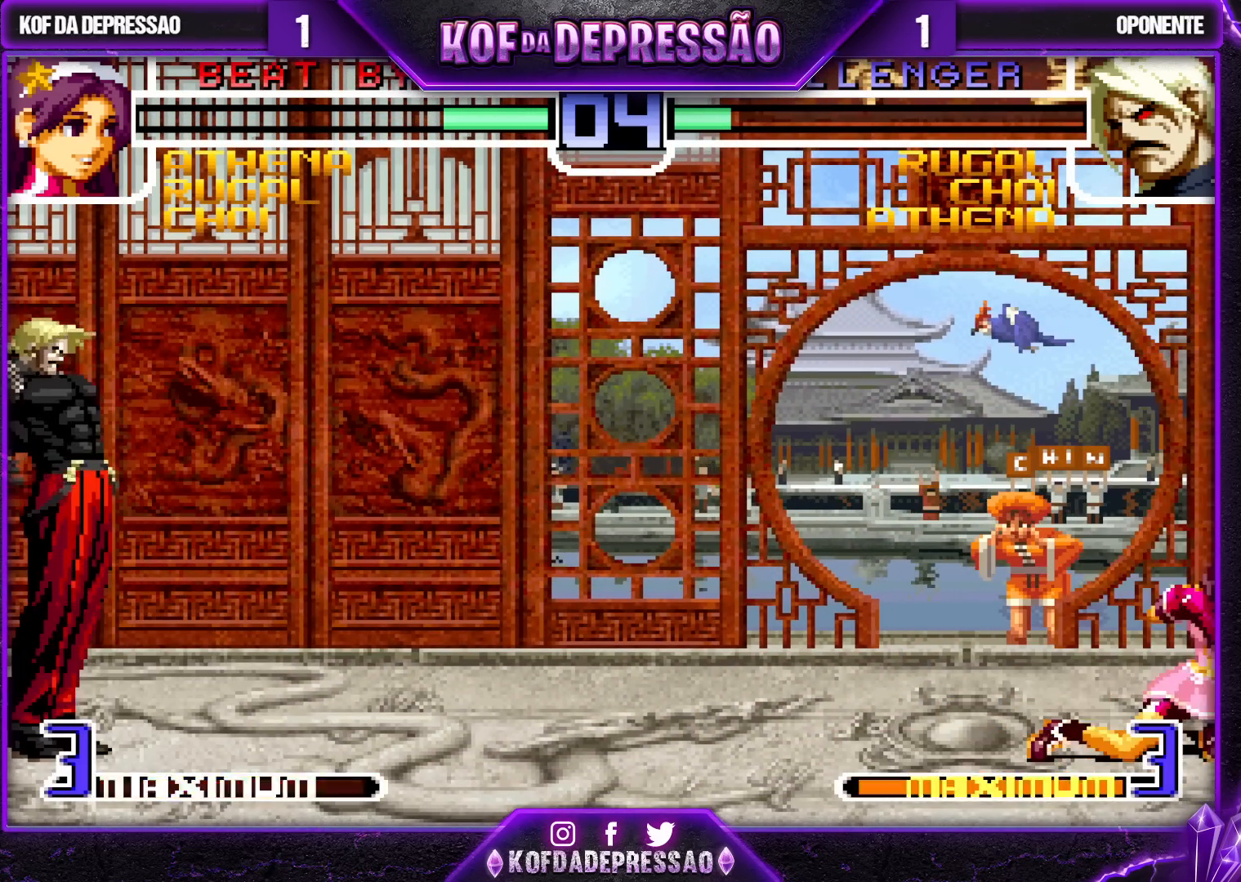
{"buttons": [], "left_stick": "right", "events": [[367, "left_stick", "right"]]}
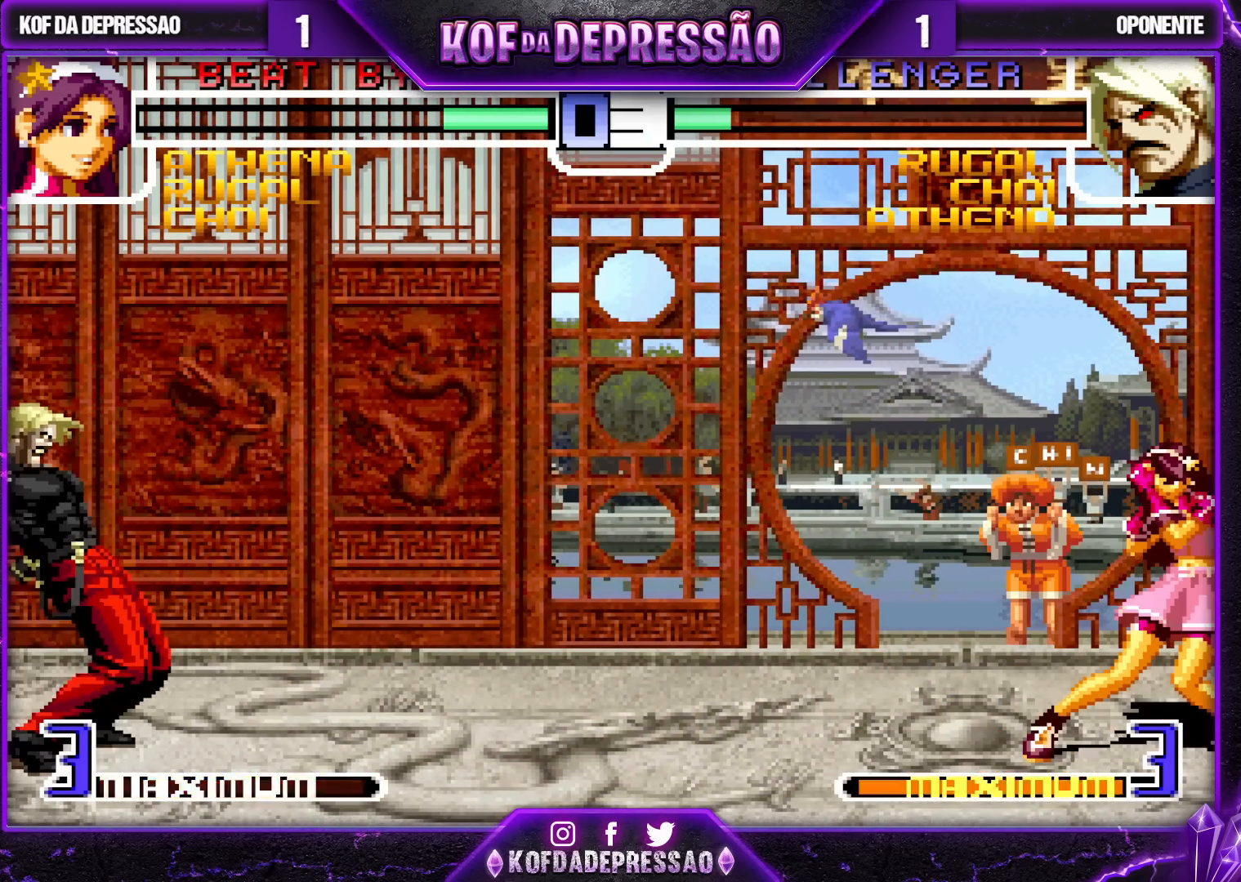
{"buttons": [], "left_stick": "right", "events": []}
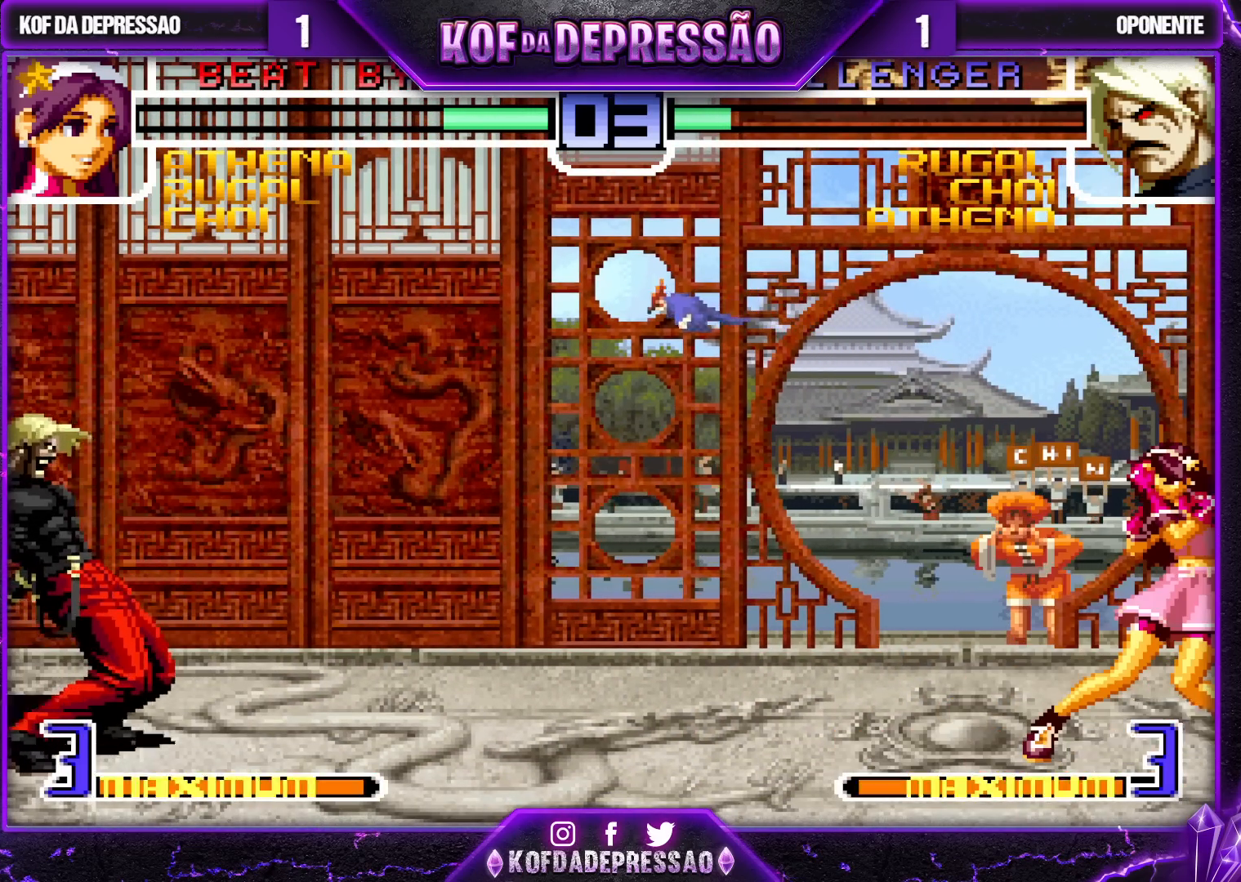
{"buttons": [], "left_stick": "right", "events": []}
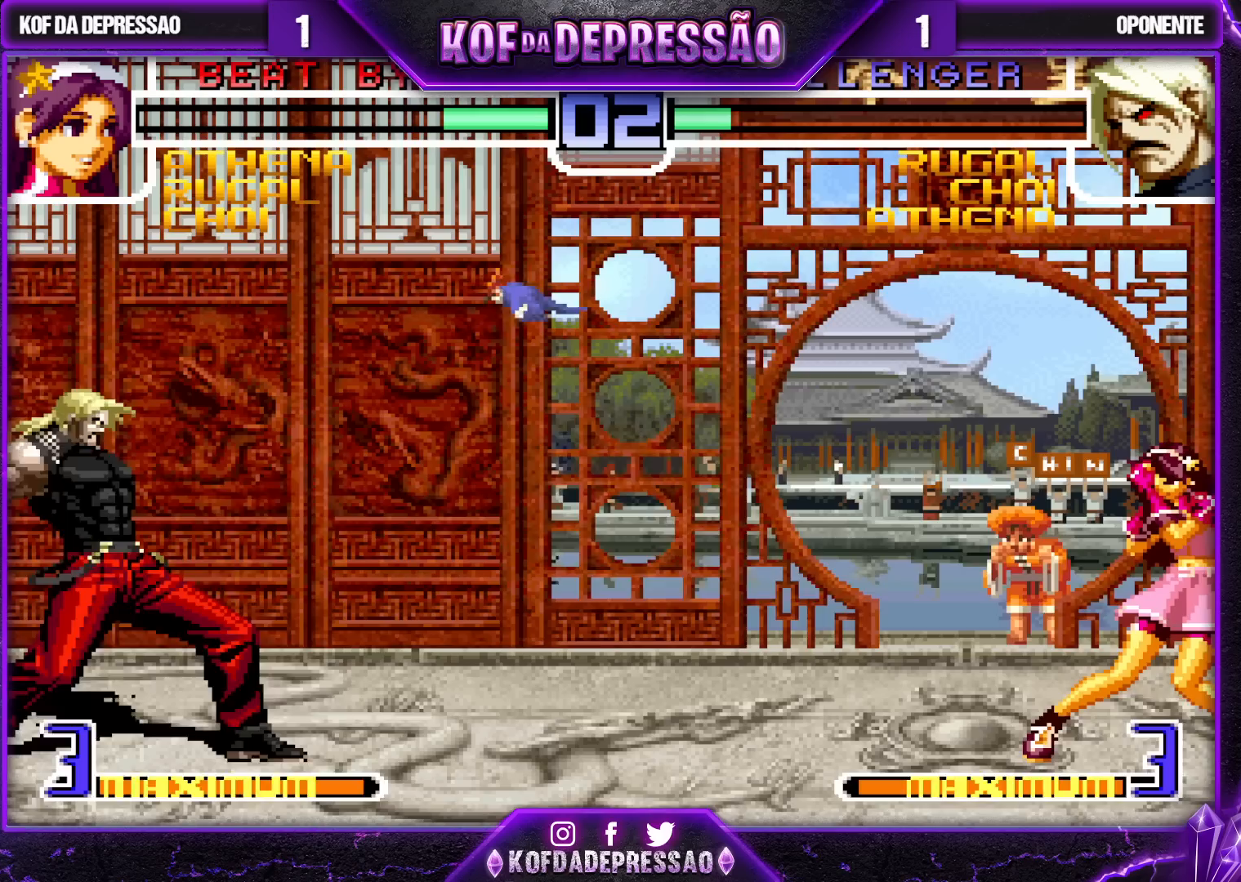
{"buttons": [], "left_stick": "right", "events": [[200, "SQUARE", "down"], [200, "TRIANGLE", "down"], [267, "SQUARE", "up"], [267, "TRIANGLE", "up"]]}
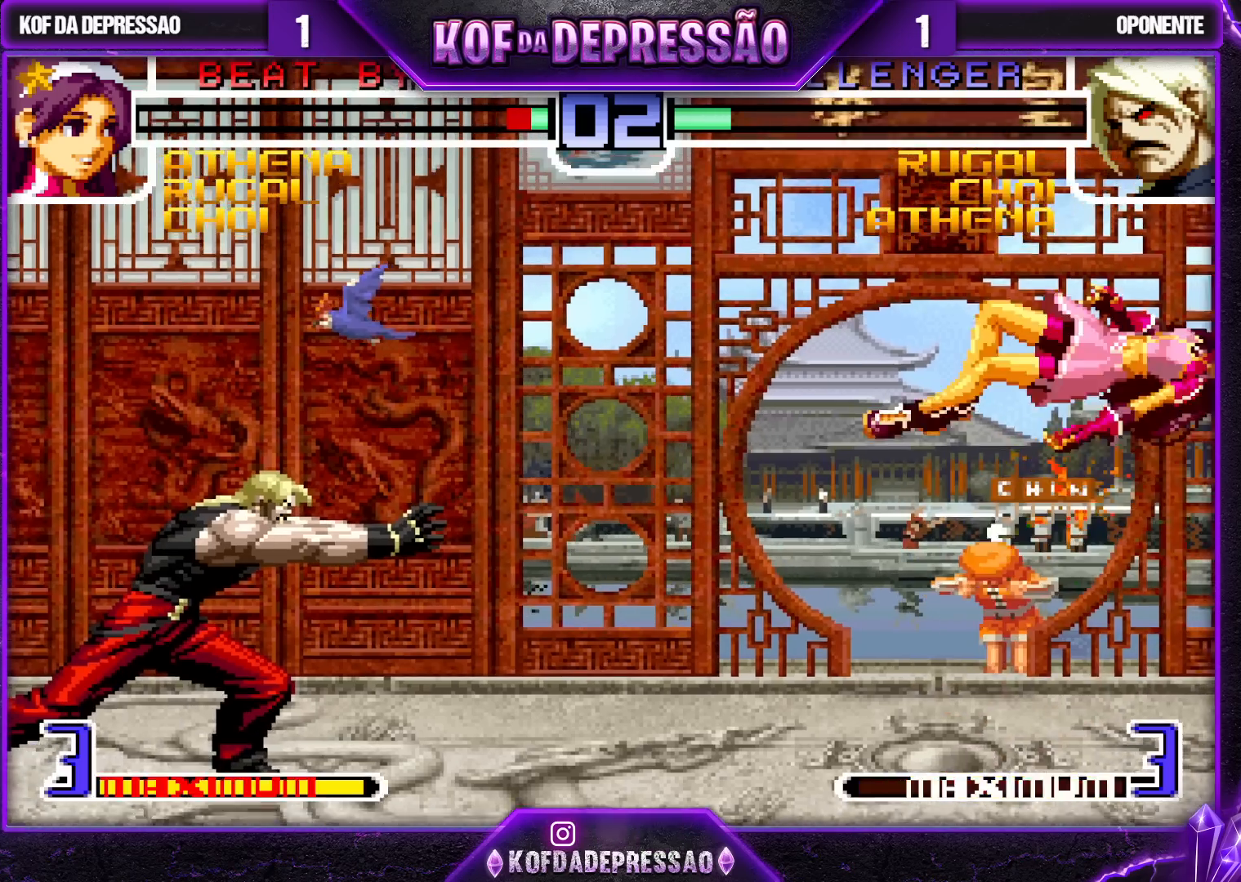
{"buttons": ["SQUARE", "TRIANGLE"], "left_stick": "center", "events": [[167, "left_stick", "center"], [217, "TRIANGLE", "down"], [233, "CROSS", "down"], [233, "SQUARE", "down"], [267, "CROSS", "up"], [333, "TRIANGLE", "up"], [450, "TRIANGLE", "down"]]}
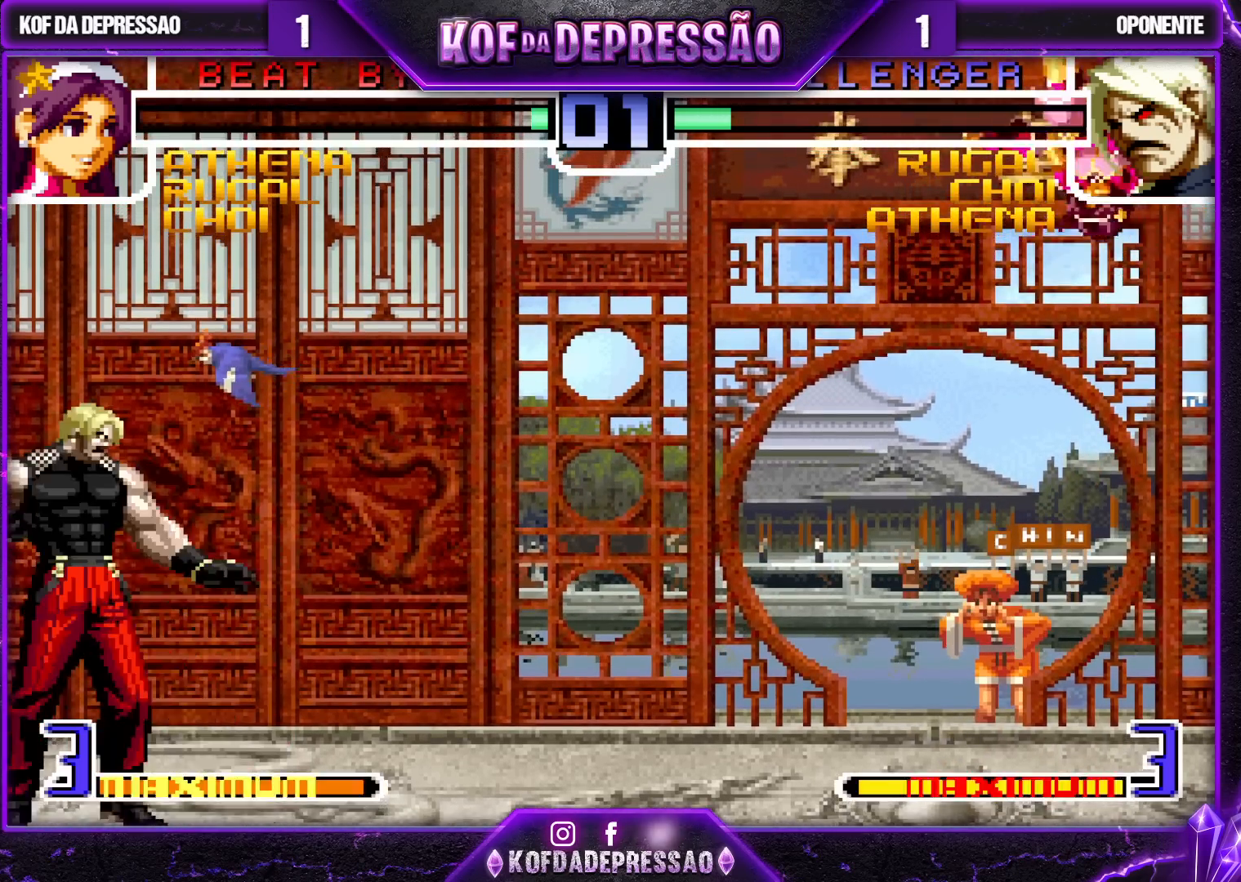
{"buttons": ["SQUARE"], "left_stick": "center", "events": [[133, "TRIANGLE", "up"]]}
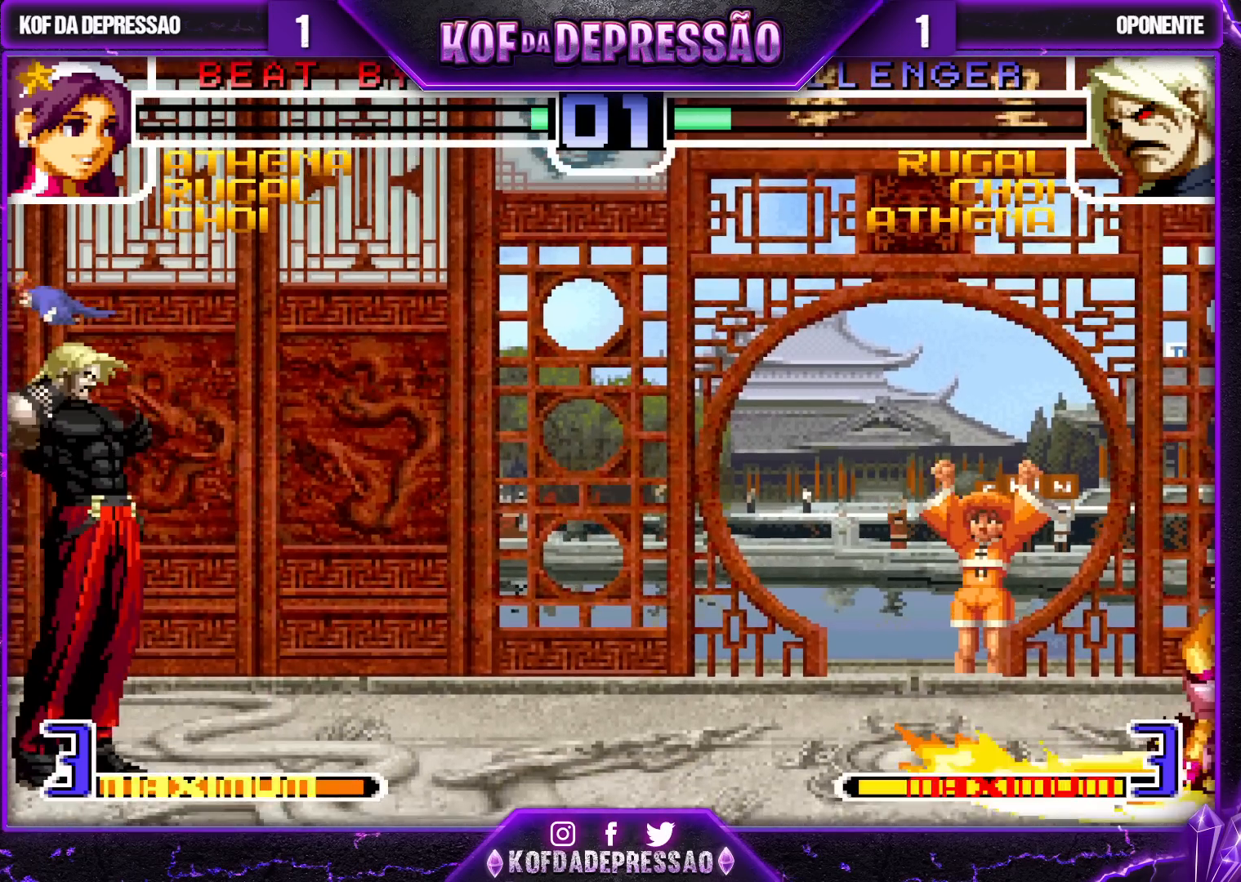
{"buttons": [], "left_stick": "center", "events": [[83, "TRIANGLE", "down"], [267, "SQUARE", "up"], [267, "TRIANGLE", "up"]]}
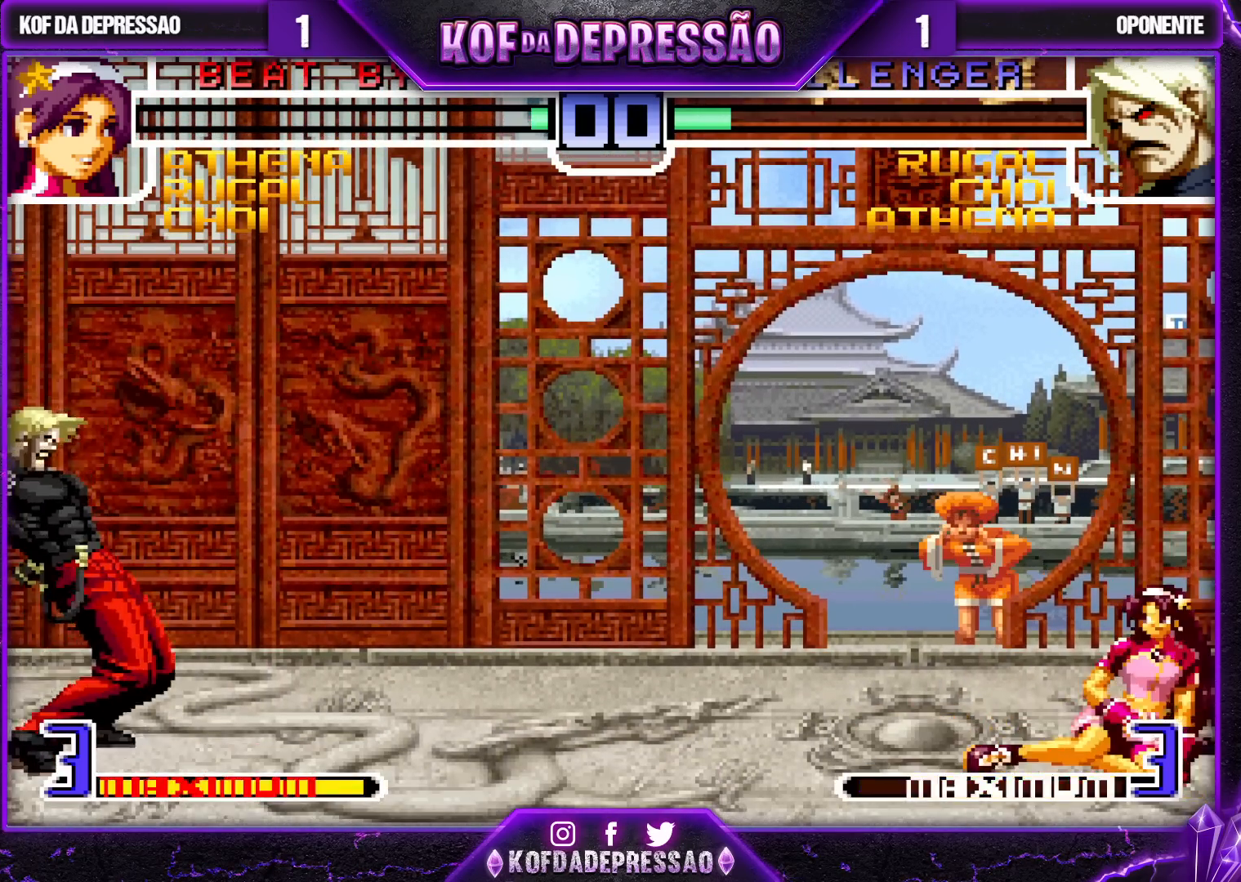
{"buttons": [], "left_stick": "up-left", "events": [[150, "left_stick", "down"], [250, "left_stick", "up-left"]]}
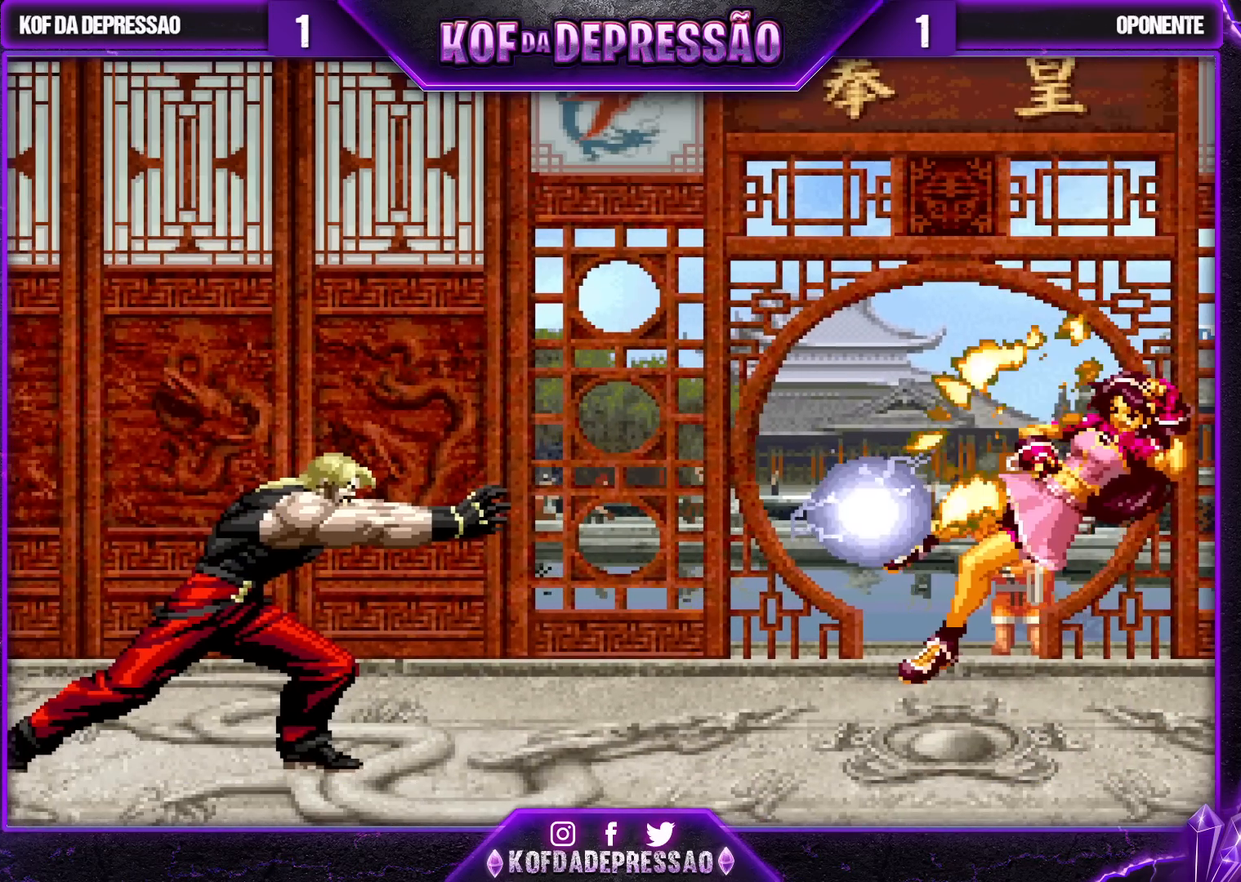
{"buttons": [], "left_stick": "center", "events": [[50, "left_stick", "center"]]}